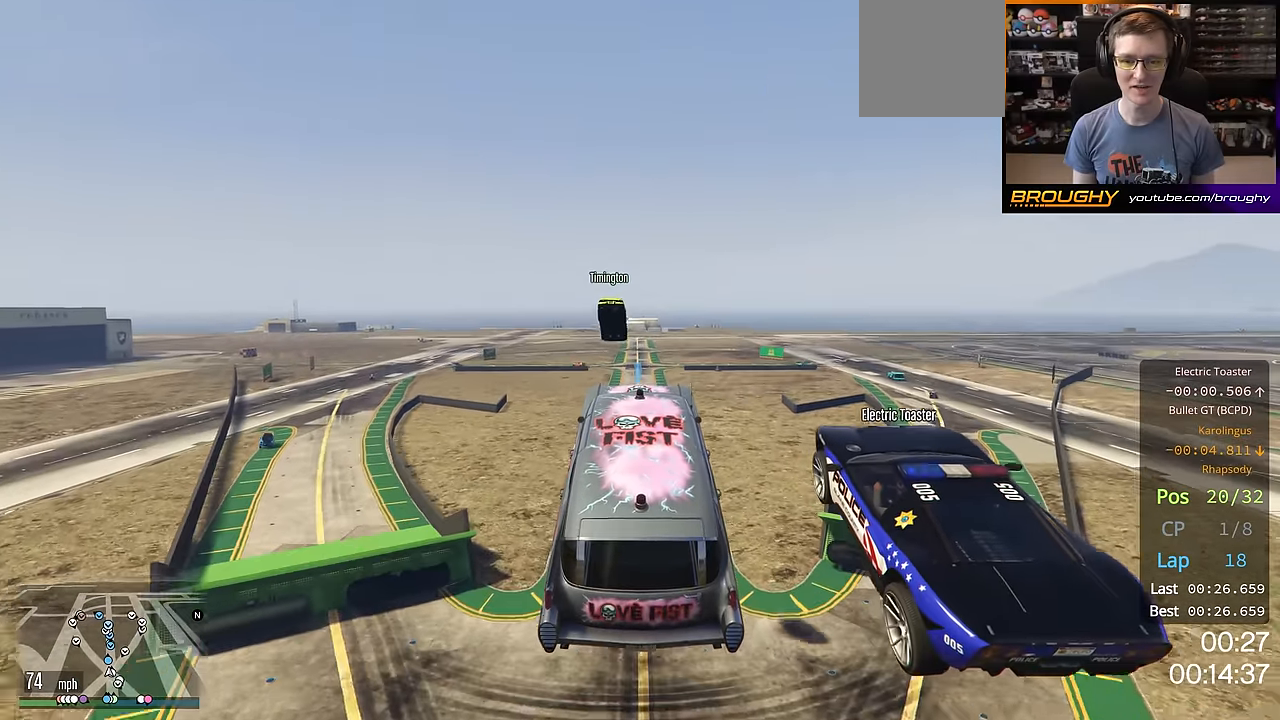
Gameplay with a controller (Xbox layout); each line is a JSON object with the inputs held at the frame after it. "events" lists button and stick changes between this image and that frame as [ms after this image, input, new state], when the widget could be followed in between. Not read: R3.
{"buttons": ["A", "R2"], "left_stick": "up-left", "right_stick": "center", "events": [[384, "left_stick", "up-left"], [450, "A", "down"]]}
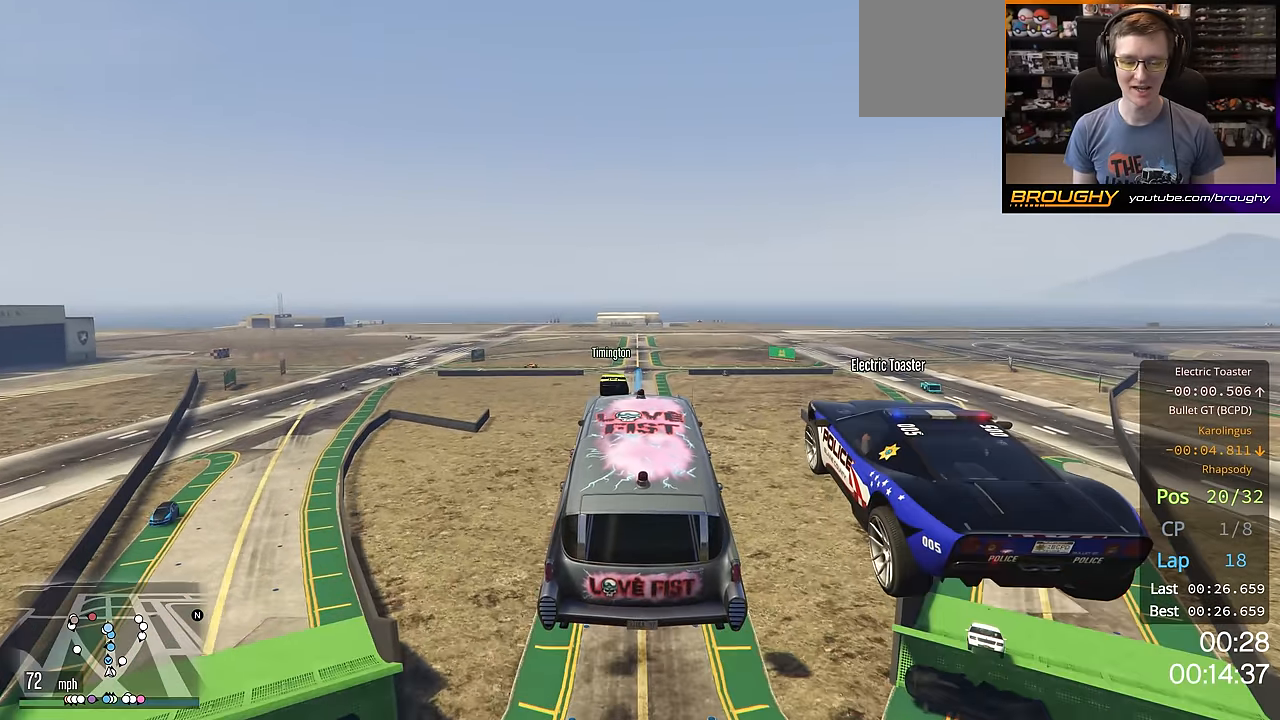
{"buttons": ["R2"], "left_stick": "center", "right_stick": "center", "events": [[50, "A", "up"], [50, "left_stick", "center"]]}
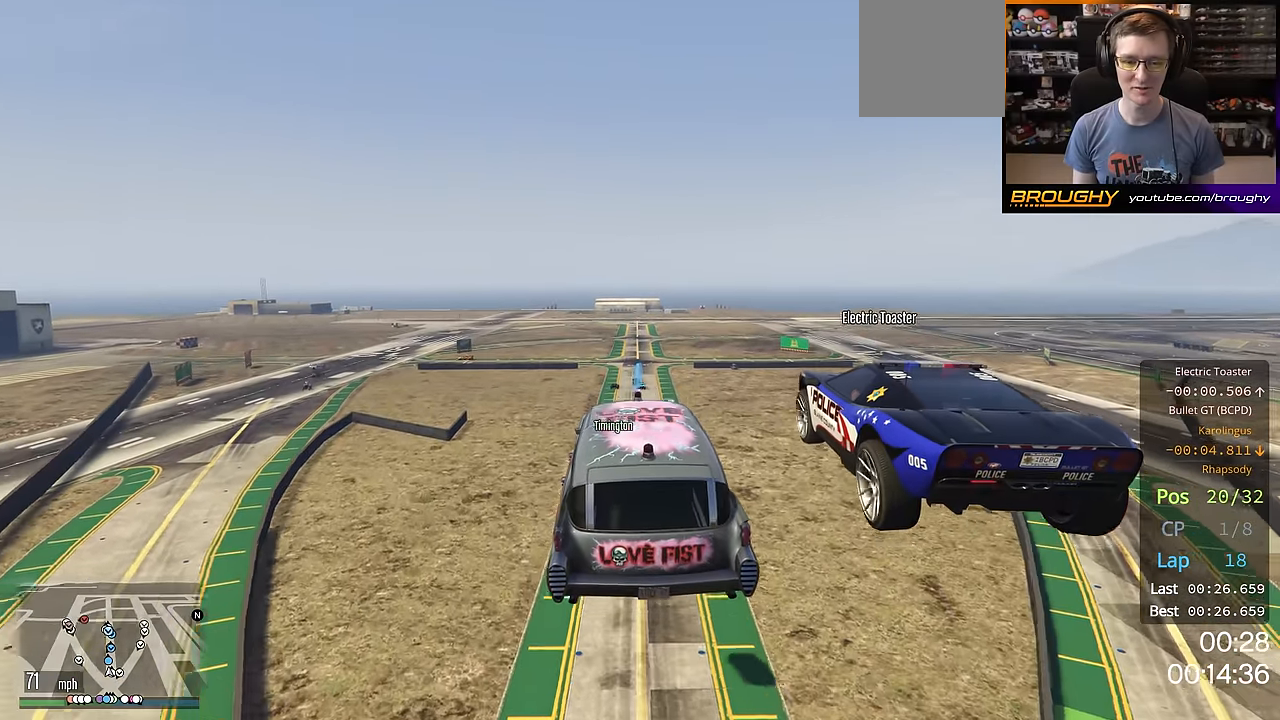
{"buttons": ["R2"], "left_stick": "center", "right_stick": "center", "events": [[150, "A", "down"], [150, "left_stick", "down-right"], [250, "A", "up"], [317, "left_stick", "center"]]}
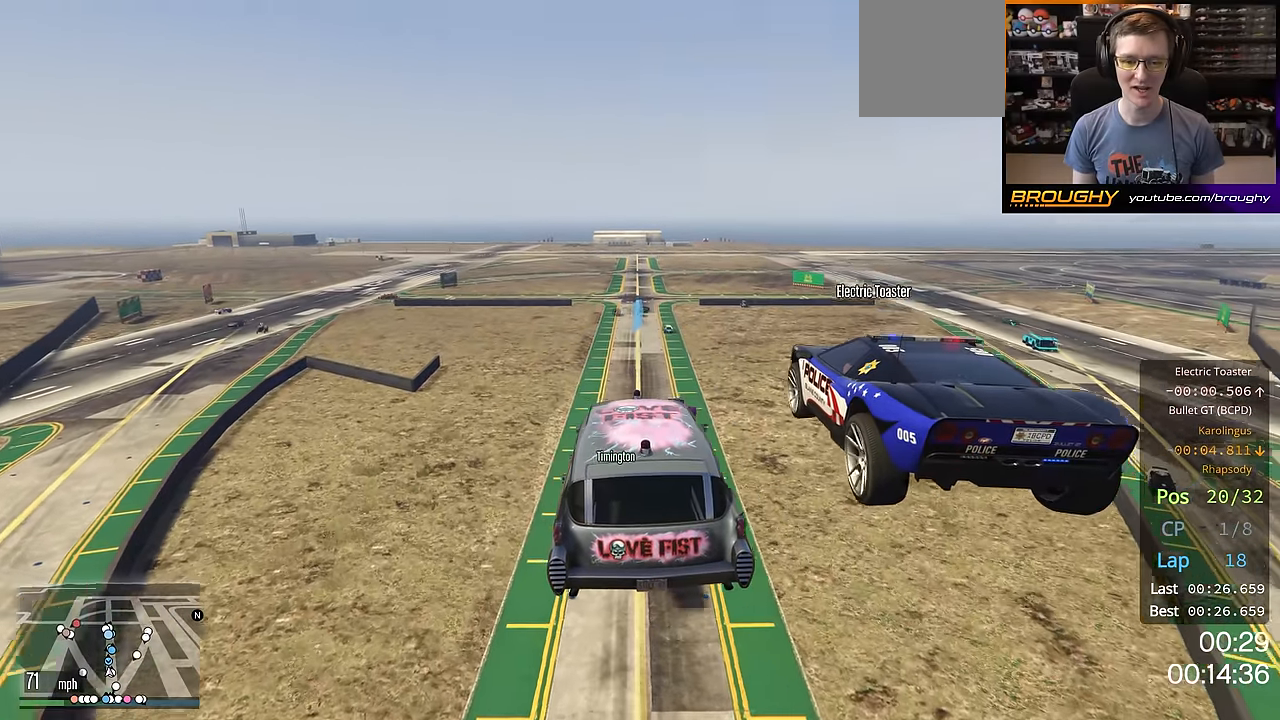
{"buttons": ["R2"], "left_stick": "down-right", "right_stick": "center", "events": [[150, "left_stick", "left"], [250, "A", "down"], [283, "left_stick", "center"], [383, "A", "up"], [500, "left_stick", "down-right"]]}
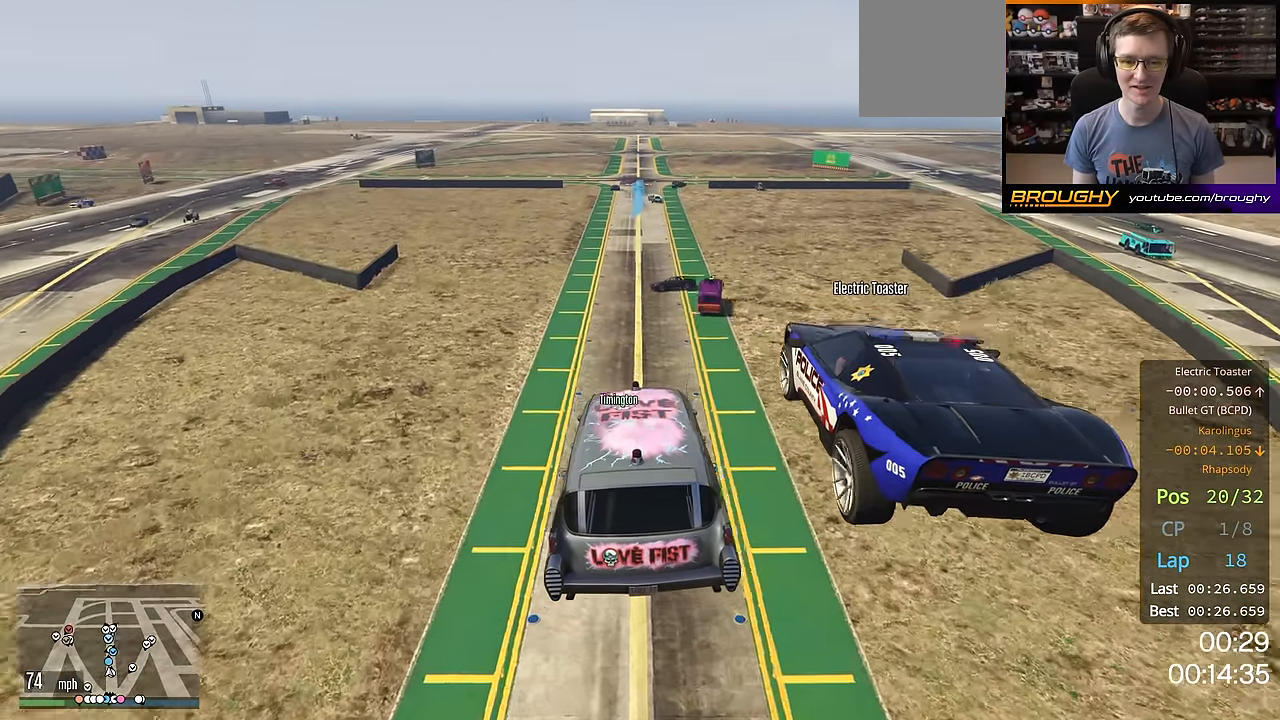
{"buttons": ["R2"], "left_stick": "left", "right_stick": "center", "events": [[234, "left_stick", "center"], [367, "left_stick", "left"]]}
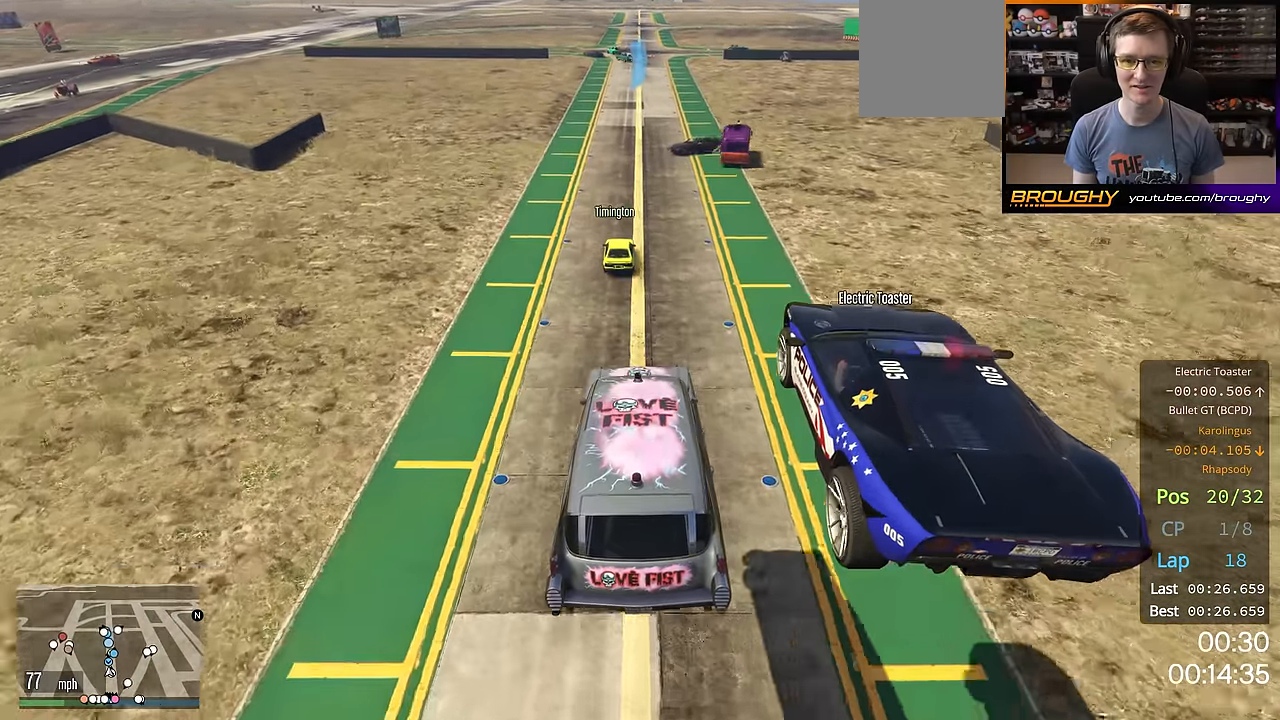
{"buttons": ["R2"], "left_stick": "up-left", "right_stick": "center", "events": [[16, "left_stick", "center"], [500, "left_stick", "up-left"]]}
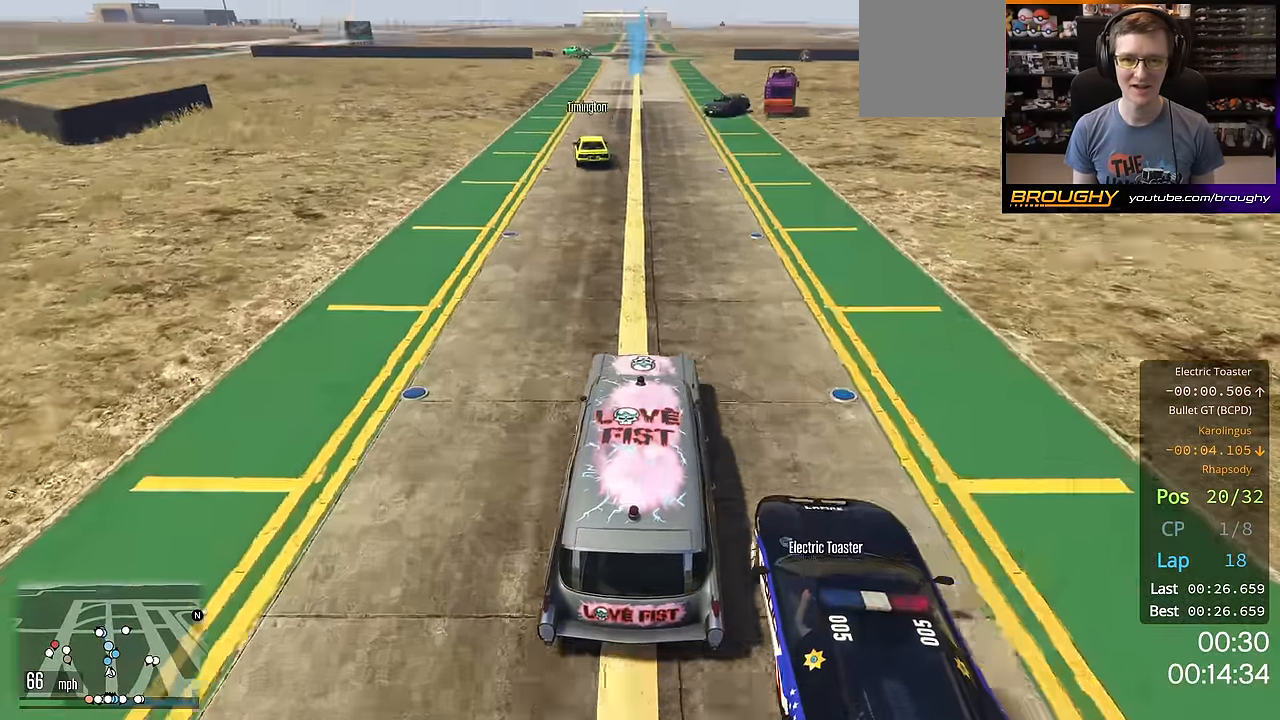
{"buttons": ["R2"], "left_stick": "center", "right_stick": "center", "events": [[150, "left_stick", "center"]]}
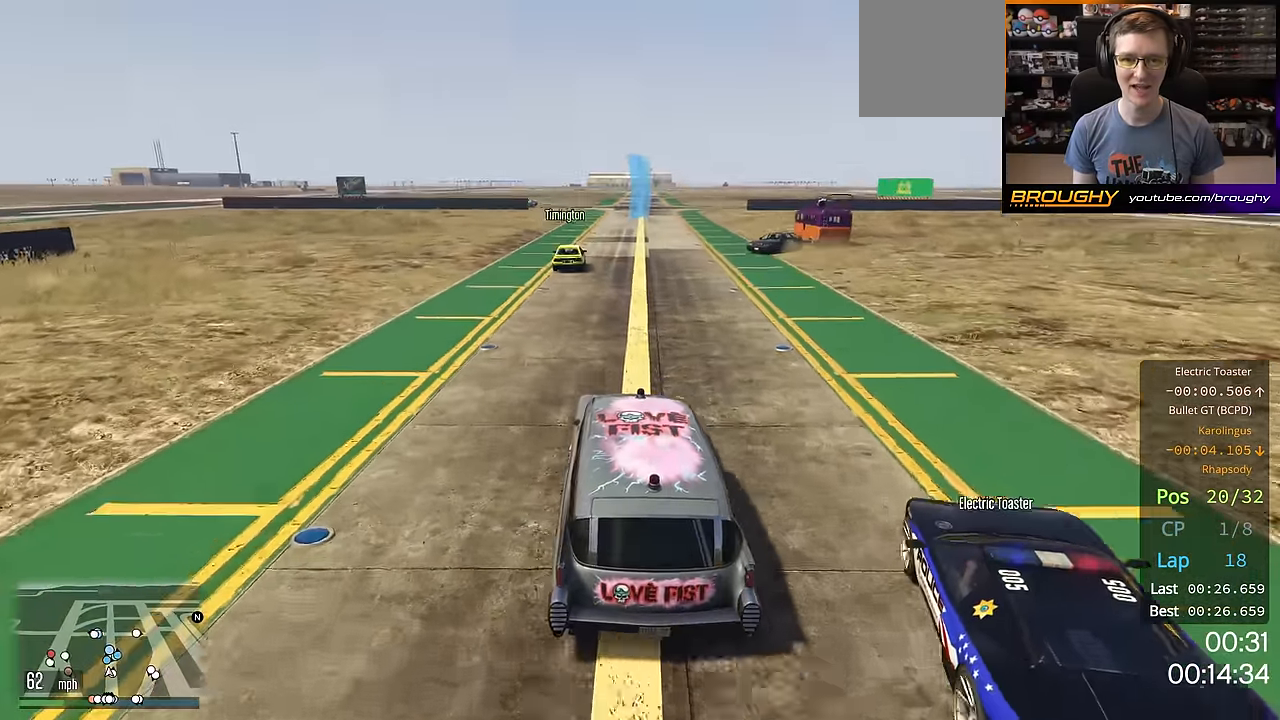
{"buttons": ["R2"], "left_stick": "center", "right_stick": "center", "events": [[150, "left_stick", "up-left"], [283, "left_stick", "center"]]}
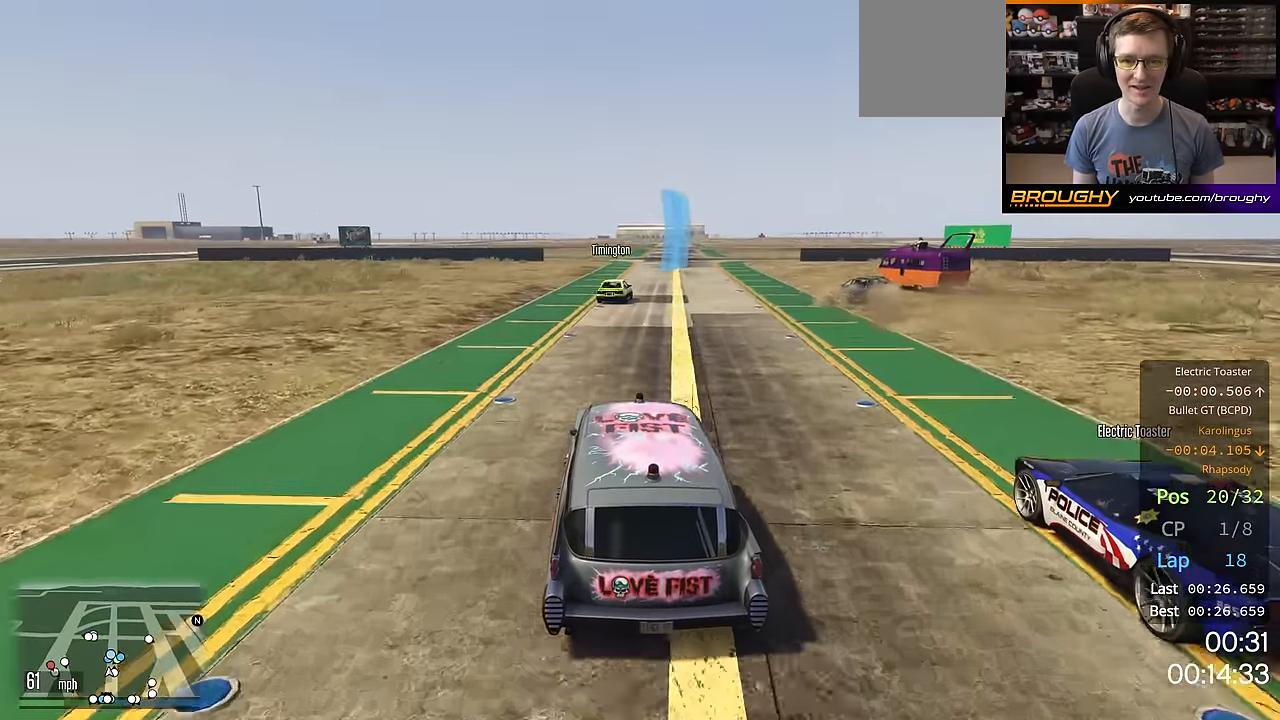
{"buttons": ["R2"], "left_stick": "center", "right_stick": "center", "events": []}
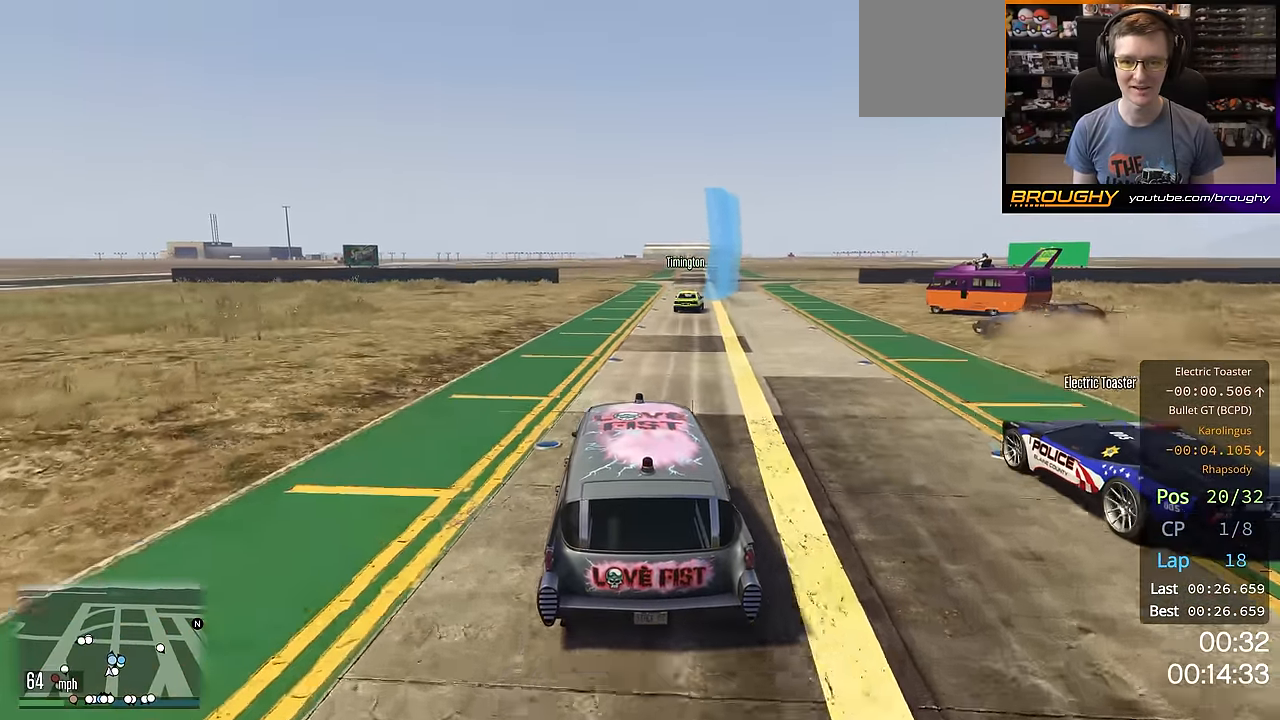
{"buttons": ["R2"], "left_stick": "center", "right_stick": "center", "events": []}
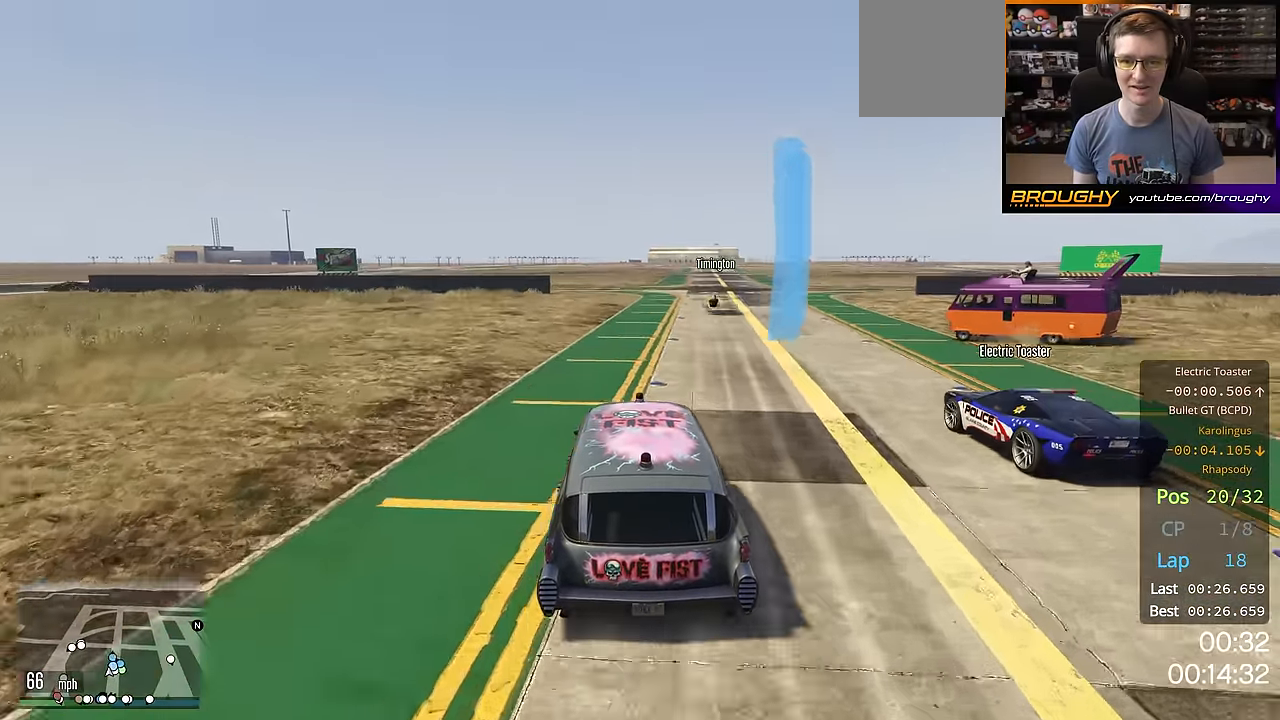
{"buttons": ["R2"], "left_stick": "center", "right_stick": "center", "events": []}
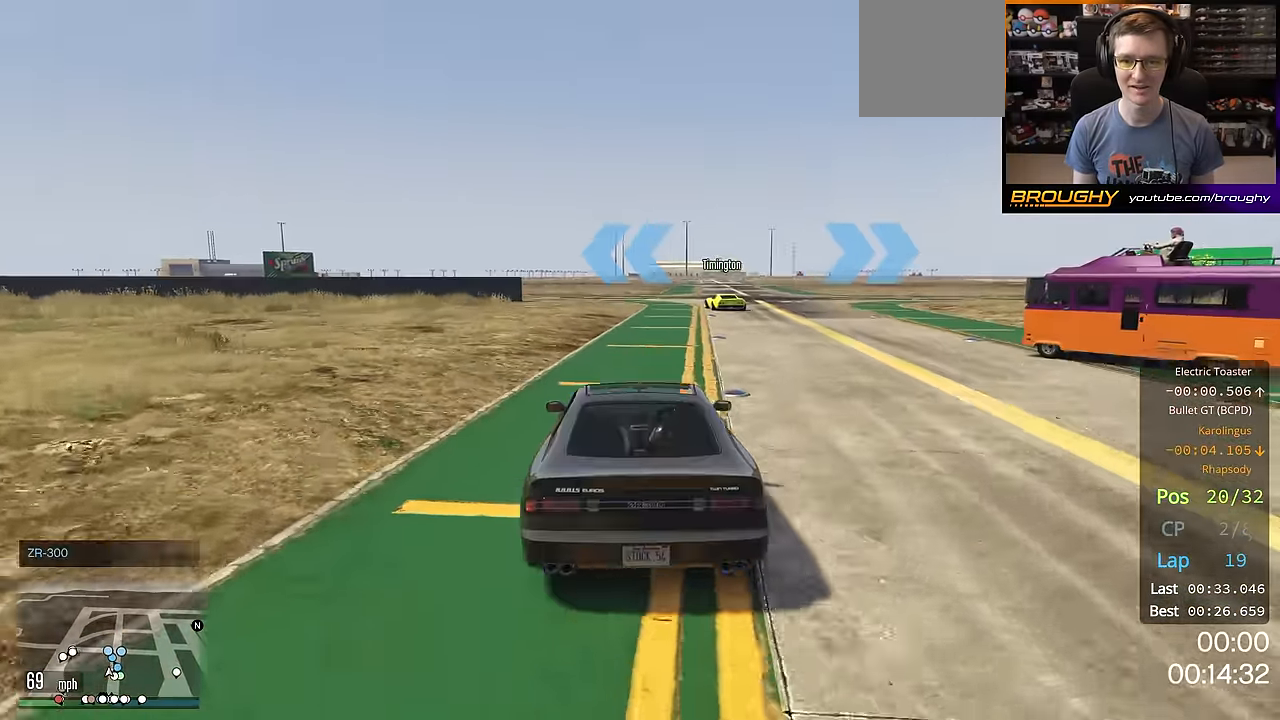
{"buttons": ["R2"], "left_stick": "right", "right_stick": "center"}
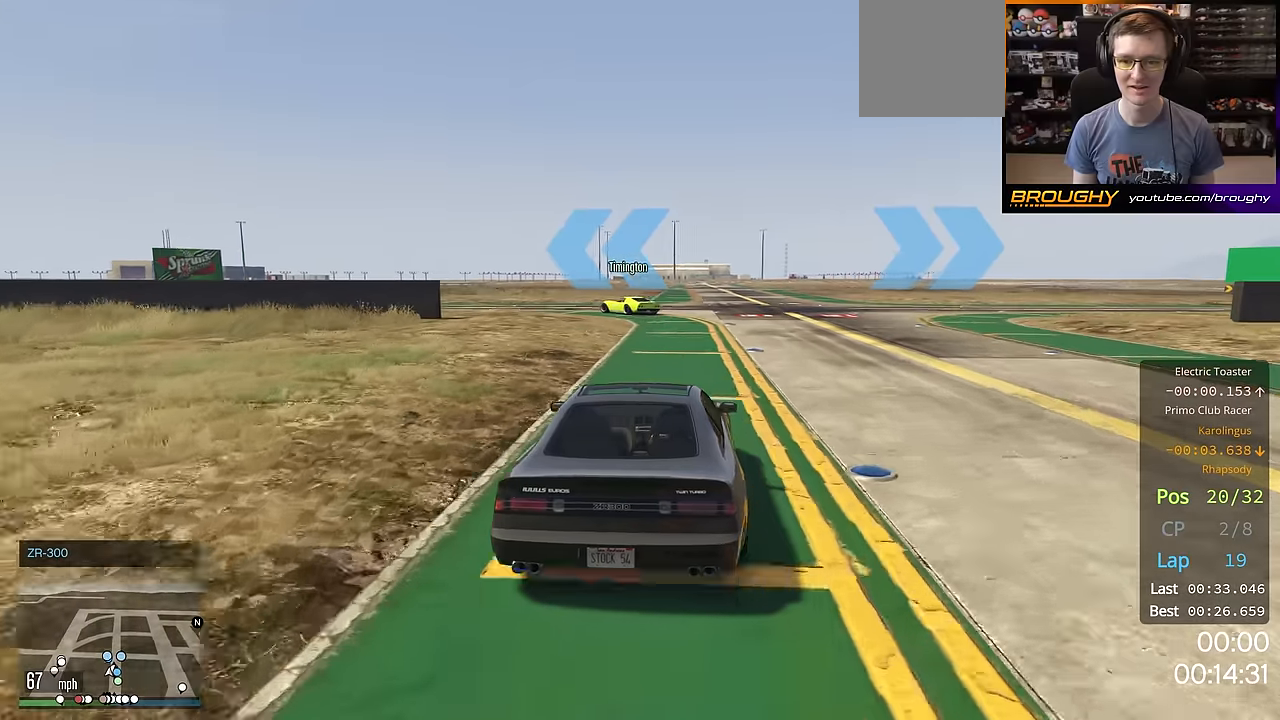
{"buttons": [], "left_stick": "right", "right_stick": "center", "events": [[134, "left_stick", "center"], [201, "left_stick", "right"], [367, "R2", "up"]]}
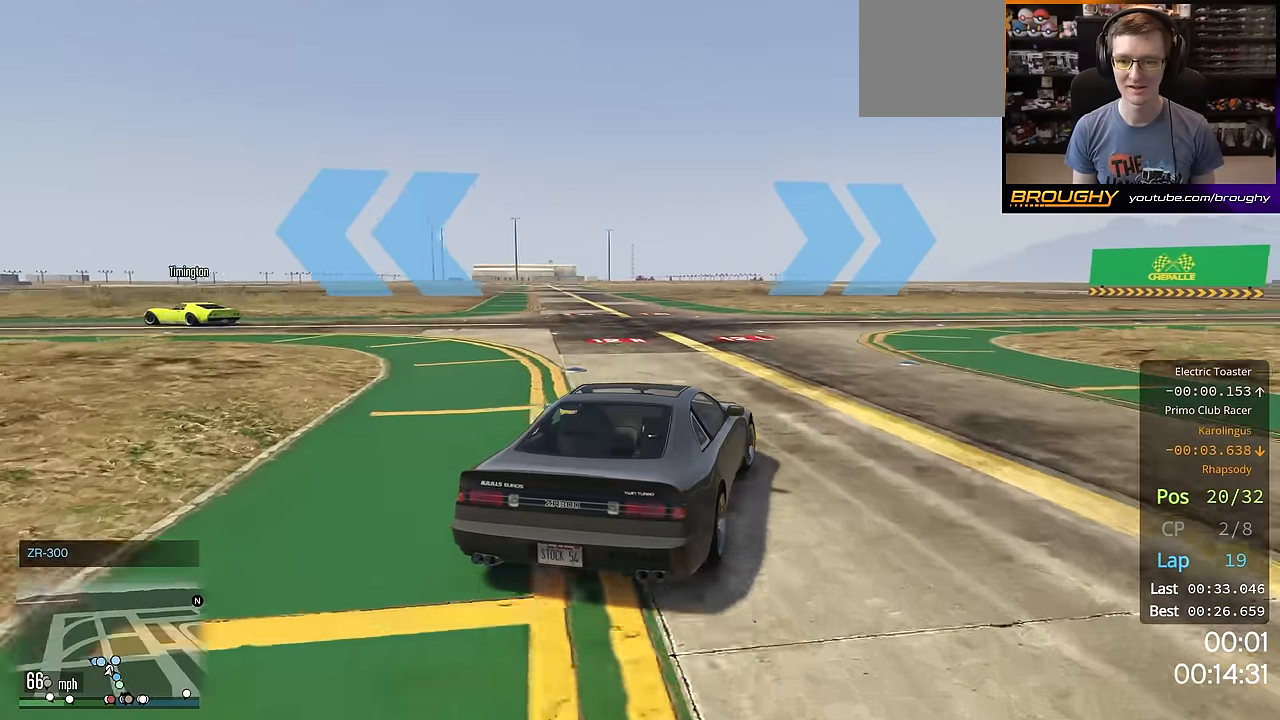
{"buttons": ["R2"], "left_stick": "center", "right_stick": "center", "events": [[83, "left_stick", "center"], [183, "left_stick", "right"], [200, "R2", "down"], [500, "left_stick", "center"]]}
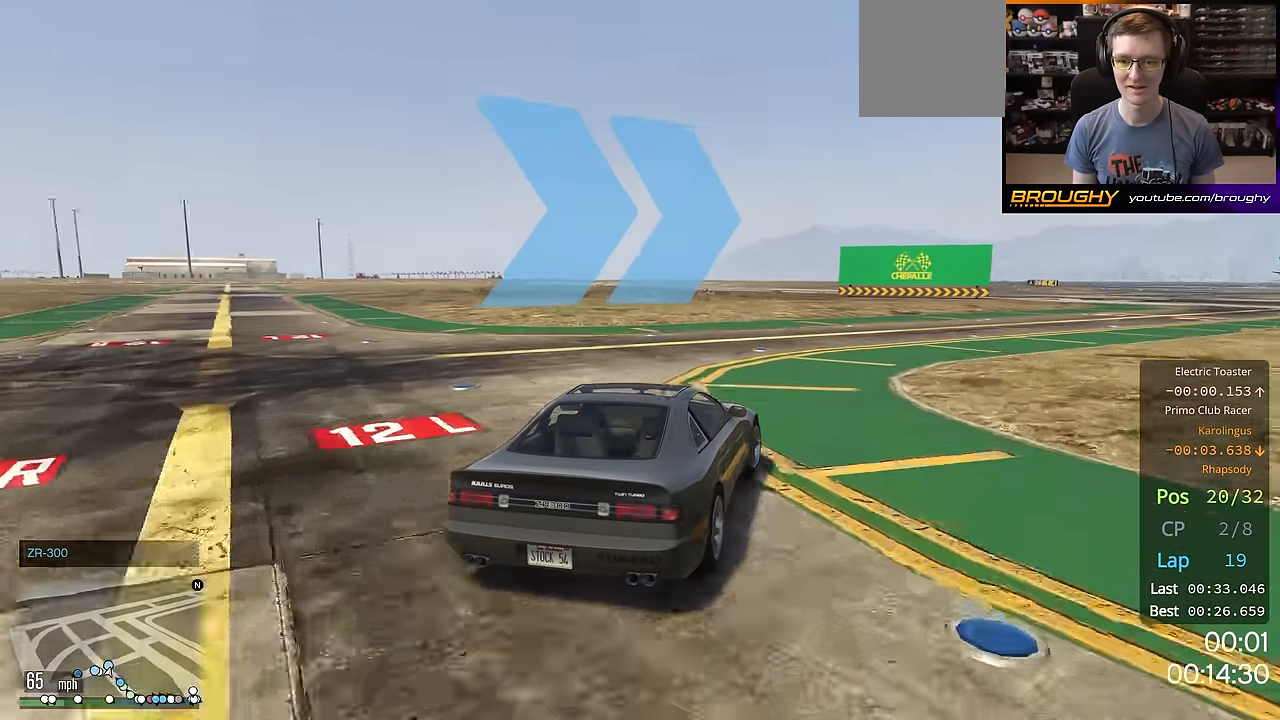
{"buttons": ["R2"], "left_stick": "right", "right_stick": "center", "events": [[134, "left_stick", "right"], [334, "left_stick", "center"], [467, "left_stick", "right"]]}
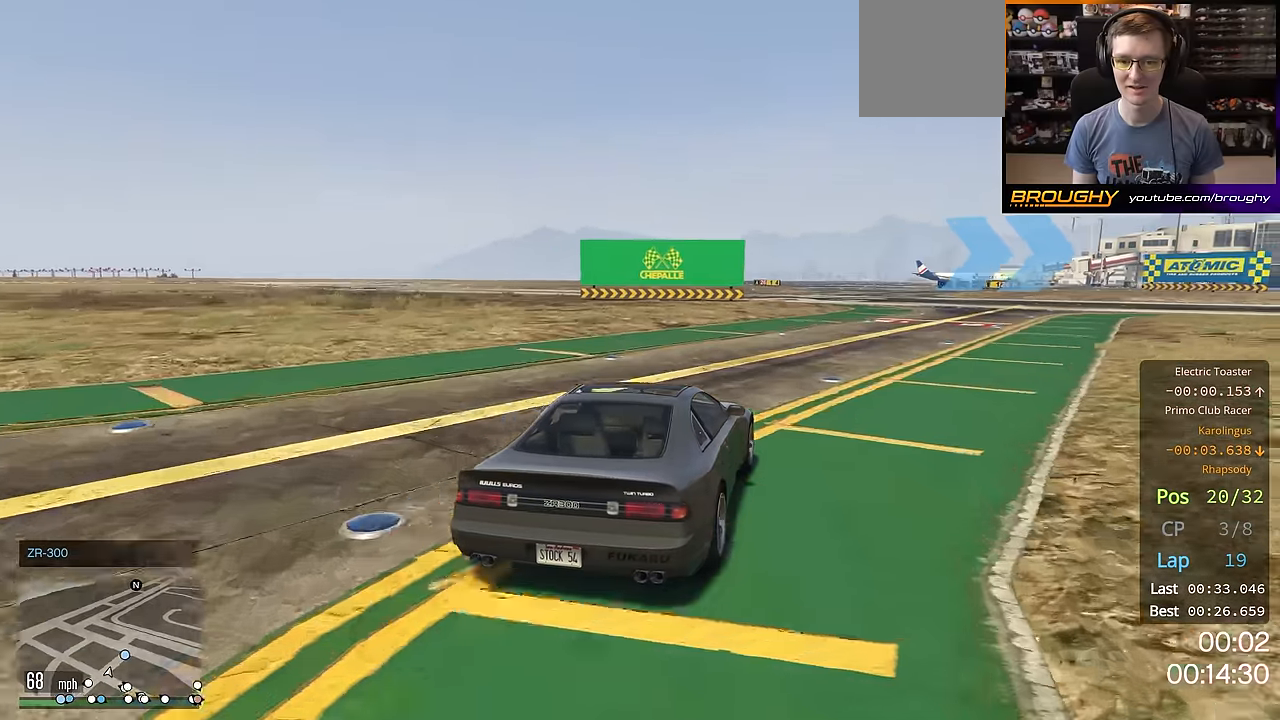
{"buttons": ["R2"], "left_stick": "right", "right_stick": "center", "events": [[150, "left_stick", "center"], [233, "left_stick", "right"]]}
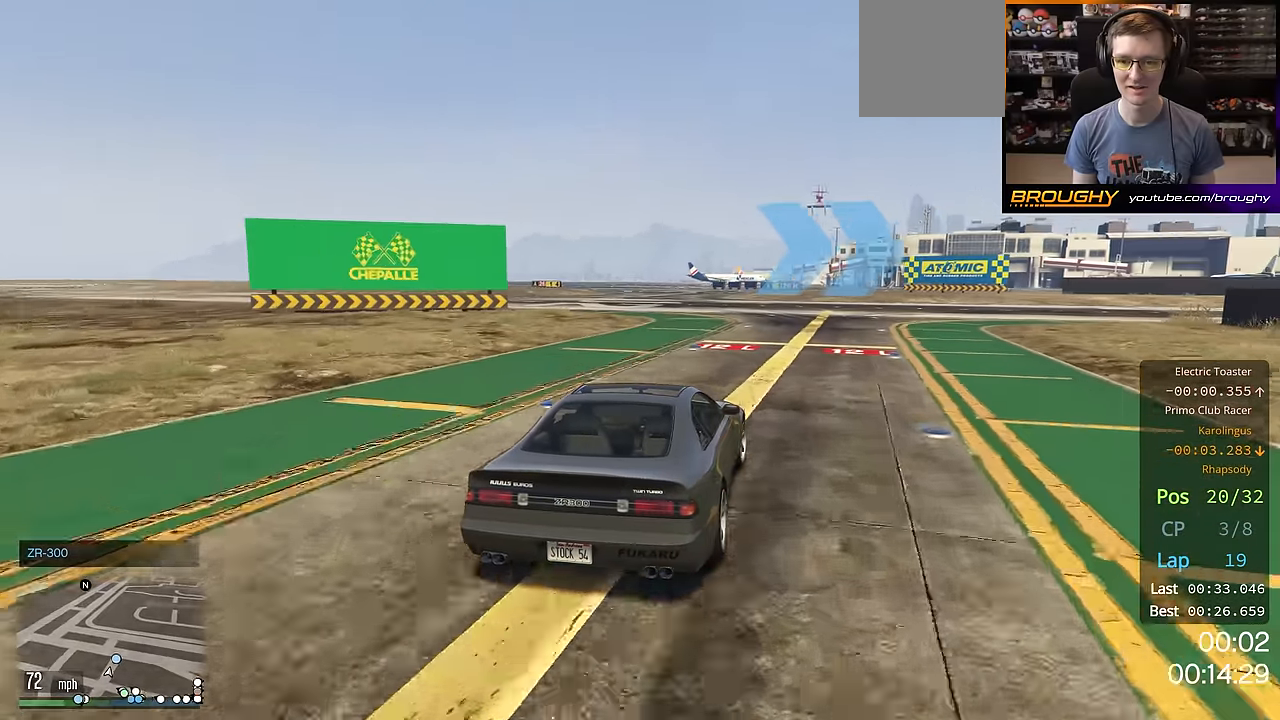
{"buttons": ["R2"], "left_stick": "right", "right_stick": "center", "events": []}
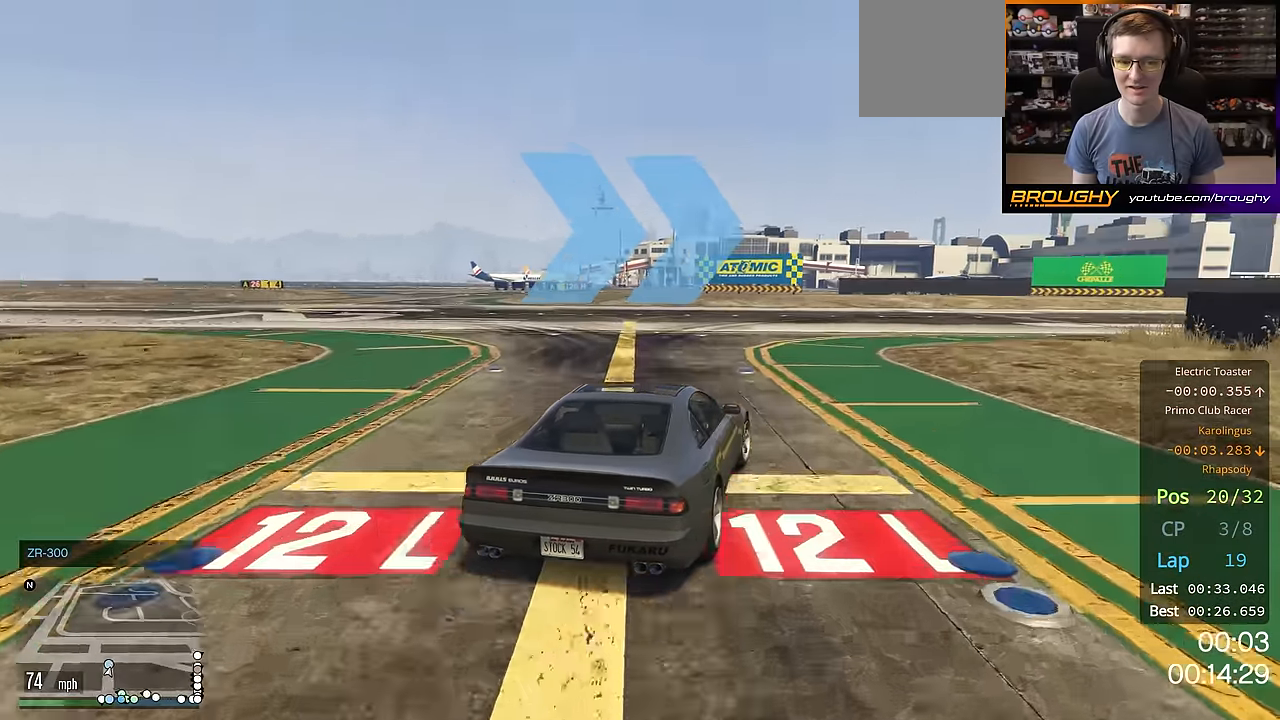
{"buttons": ["R2"], "left_stick": "right", "right_stick": "center", "events": []}
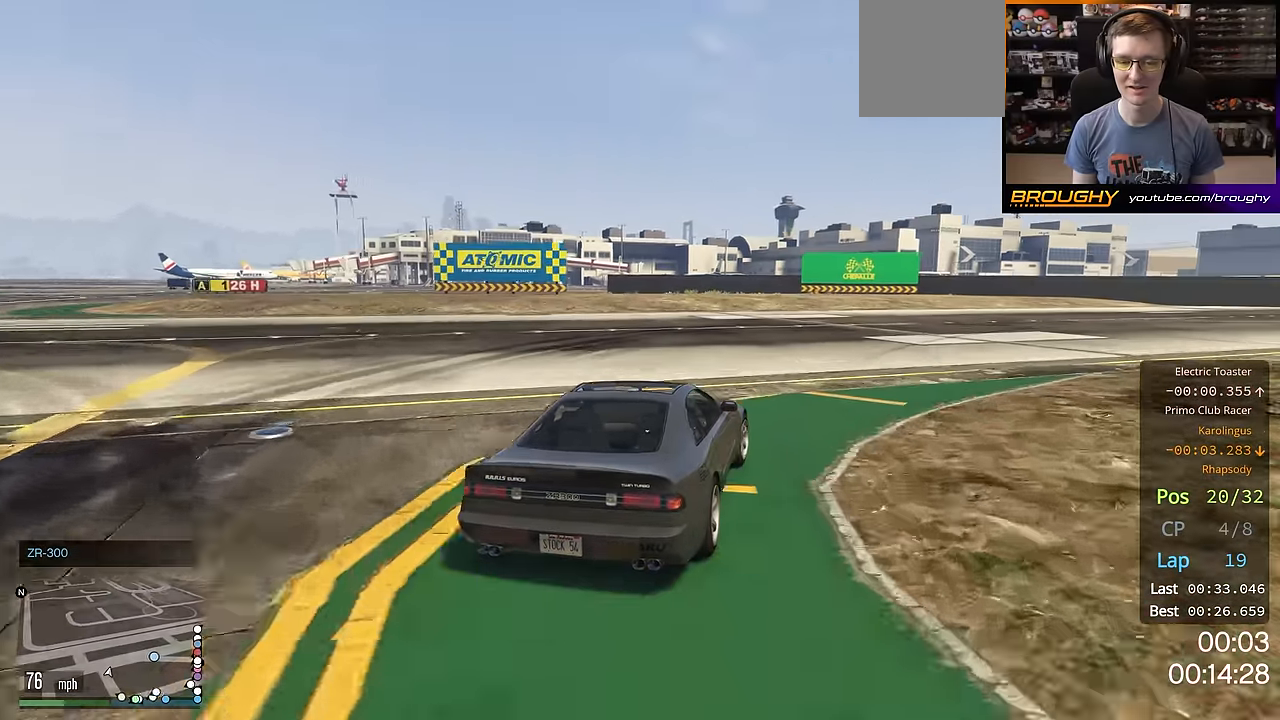
{"buttons": ["R2"], "left_stick": "right", "right_stick": "center", "events": [[17, "left_stick", "center"], [100, "left_stick", "right"]]}
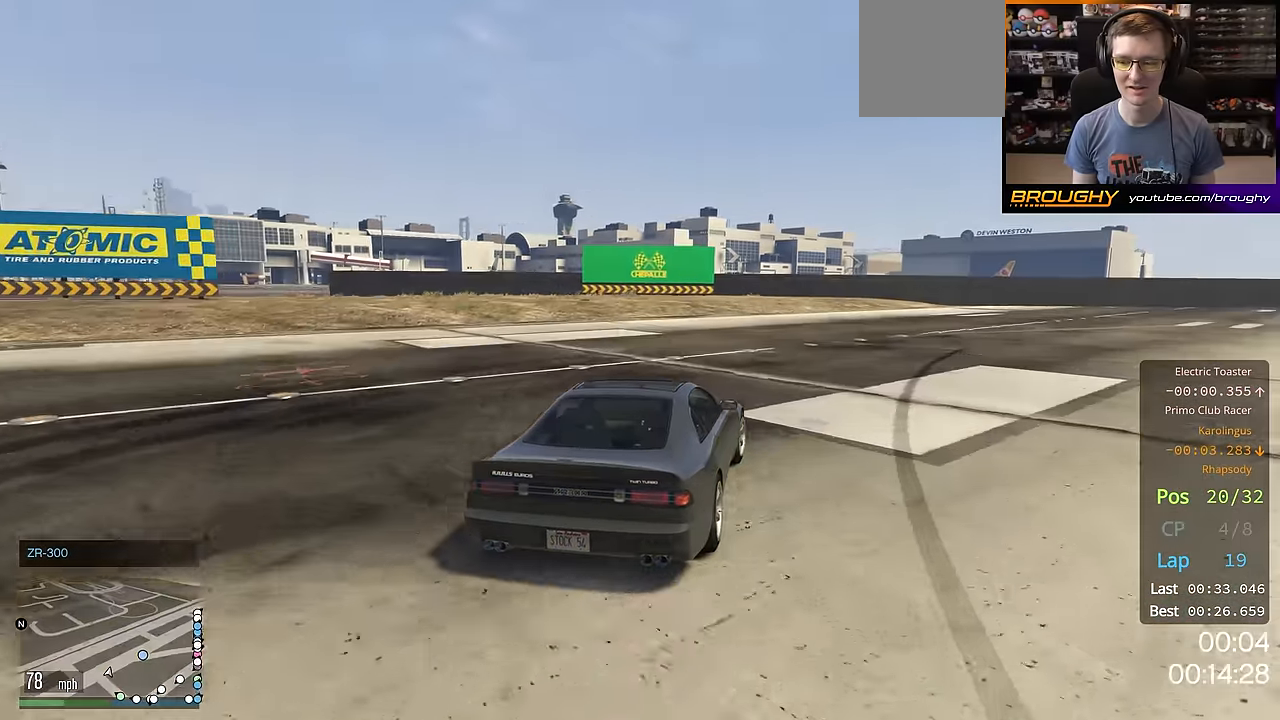
{"buttons": ["R2"], "left_stick": "right", "right_stick": "center", "events": []}
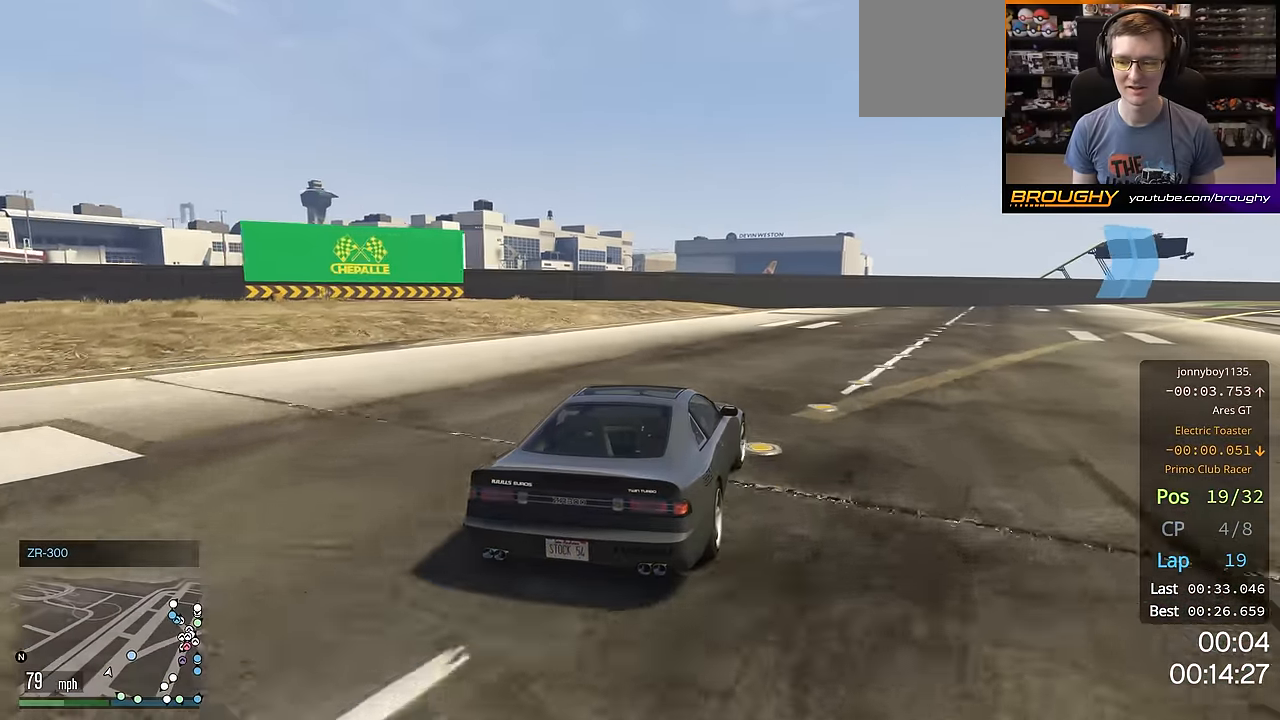
{"buttons": ["R2"], "left_stick": "down-right", "right_stick": "center", "events": [[284, "left_stick", "center"], [401, "left_stick", "down-right"]]}
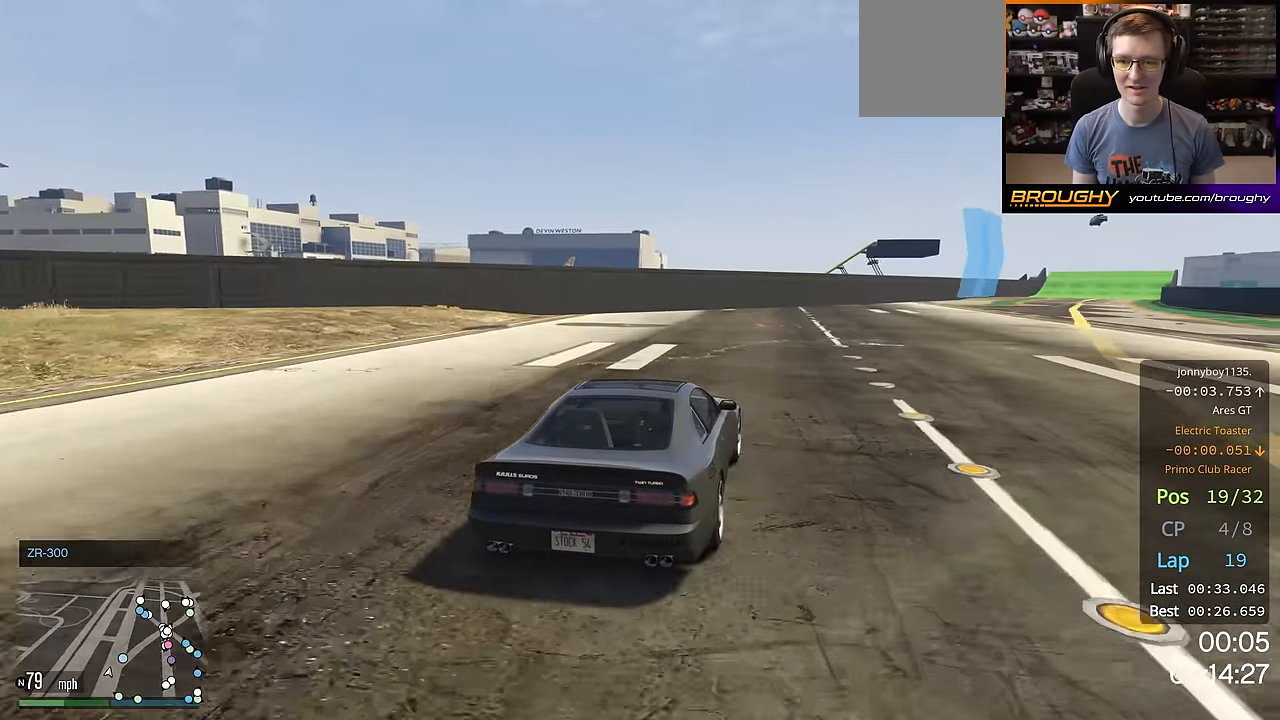
{"buttons": ["R2"], "left_stick": "right", "right_stick": "center", "events": [[183, "left_stick", "right"], [334, "left_stick", "center"], [450, "left_stick", "right"]]}
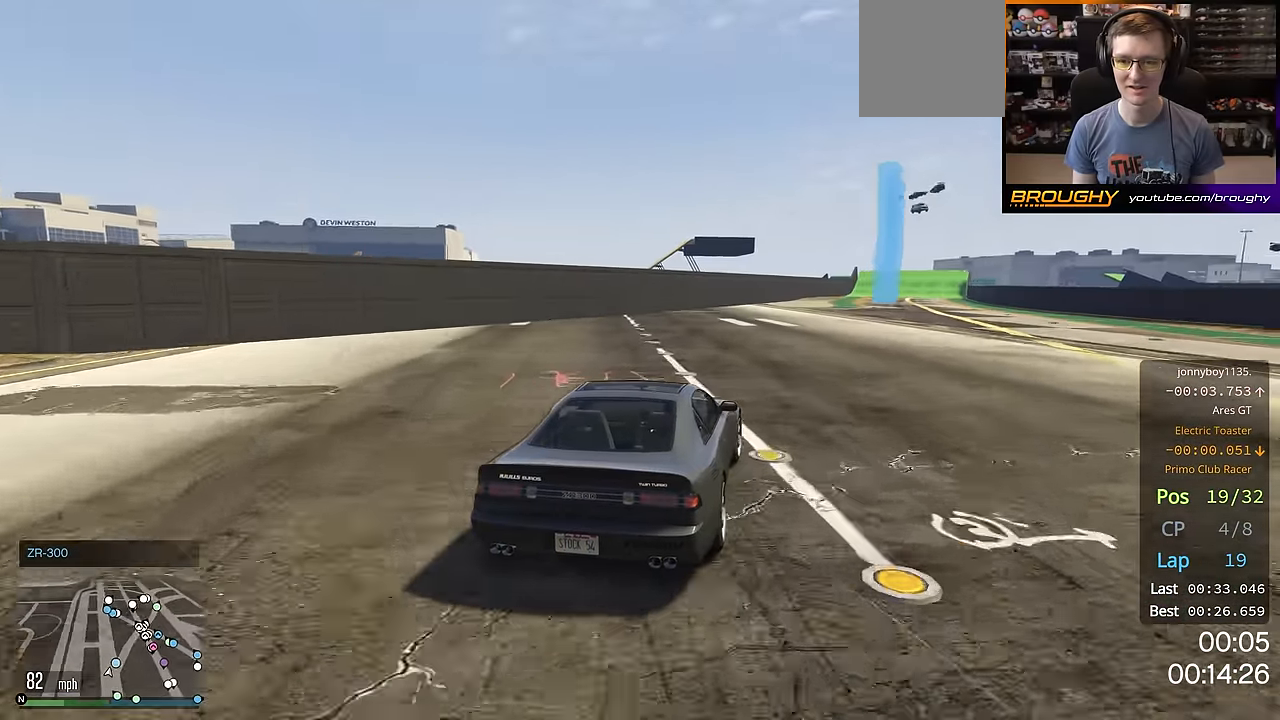
{"buttons": ["R2", "DPAD_DOWN"], "left_stick": "center", "right_stick": "center", "events": [[117, "left_stick", "center"], [467, "DPAD_DOWN", "down"]]}
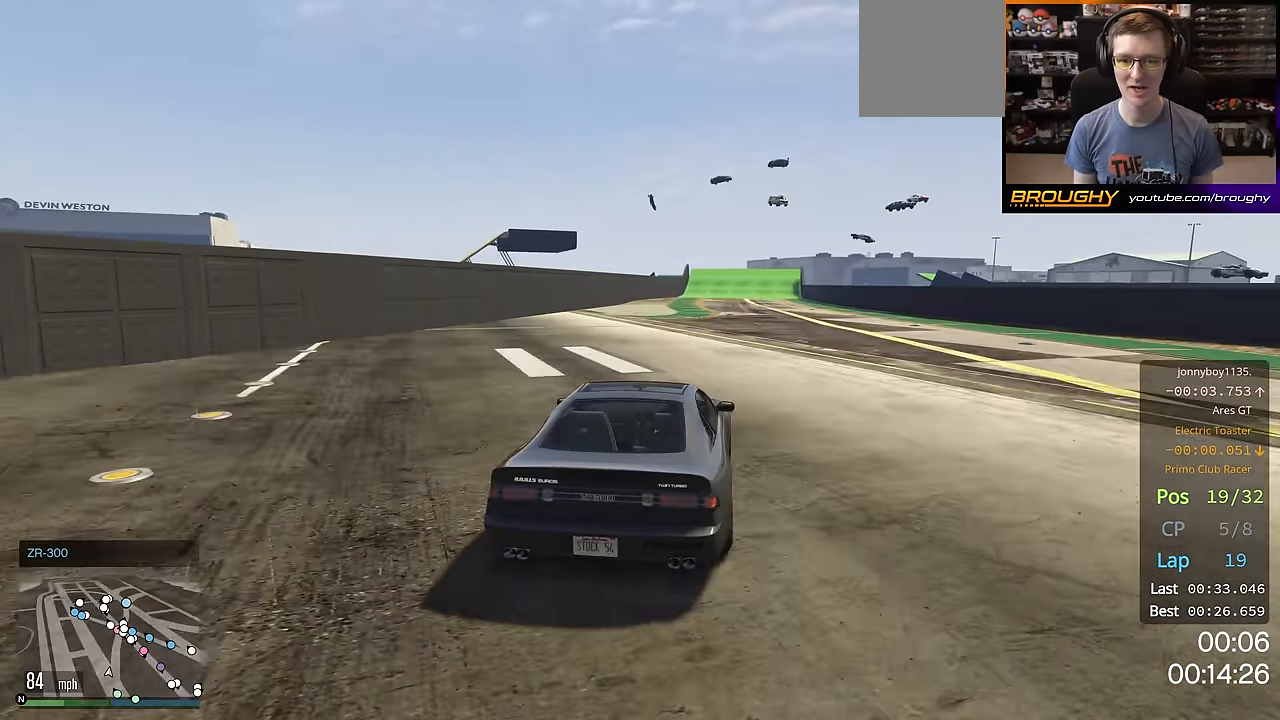
{"buttons": ["R2", "DPAD_DOWN"], "left_stick": "center", "right_stick": "center", "events": []}
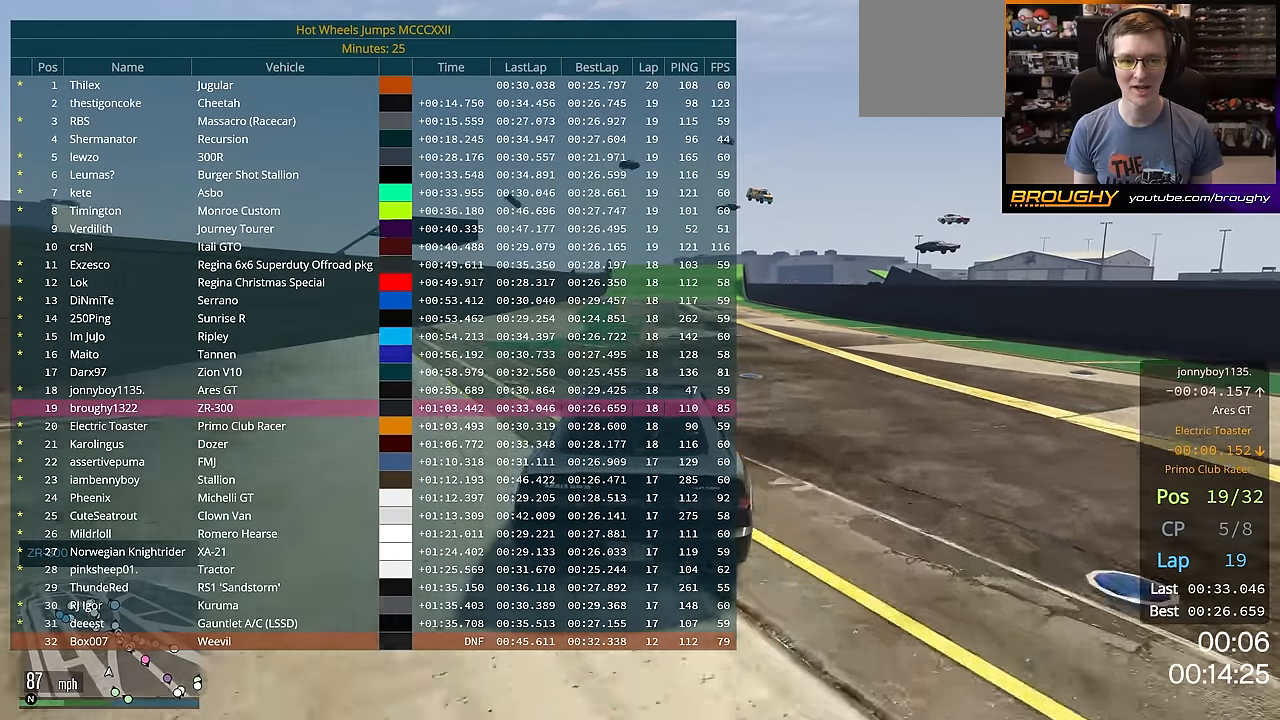
{"buttons": ["R2", "DPAD_DOWN"], "left_stick": "center", "right_stick": "center", "events": []}
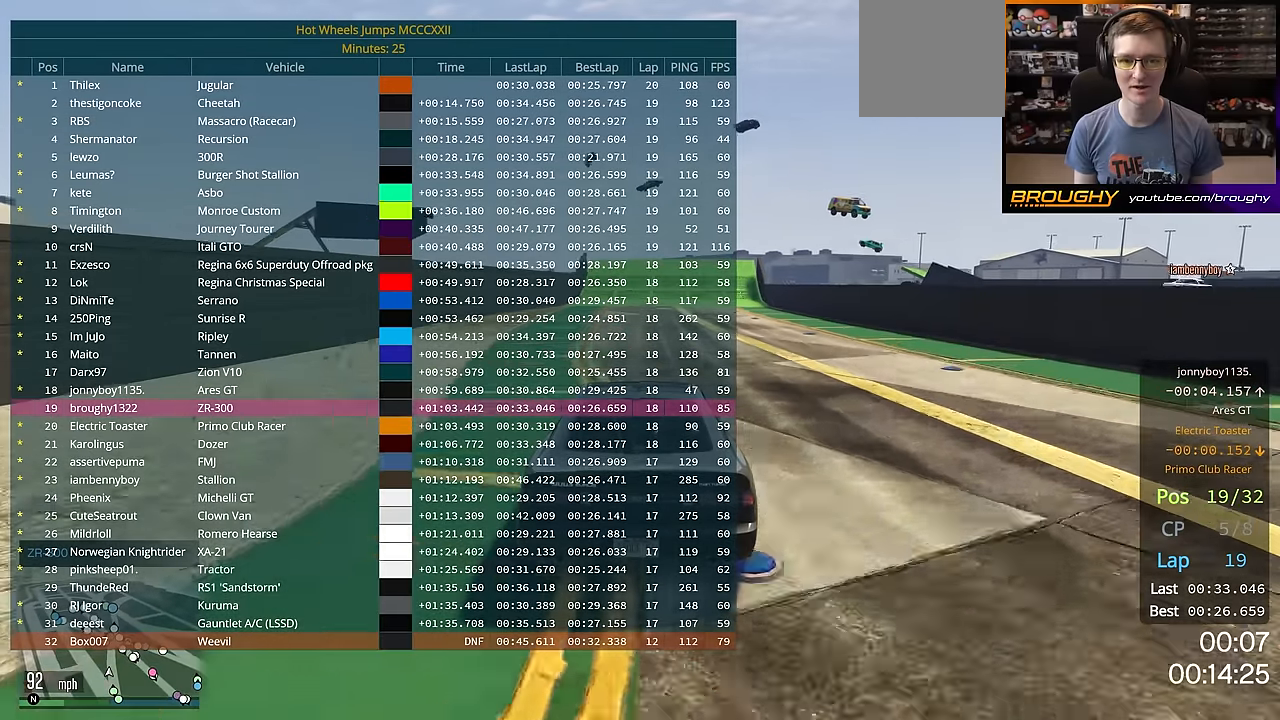
{"buttons": ["R2"], "left_stick": "center", "right_stick": "center", "events": [[401, "DPAD_DOWN", "up"]]}
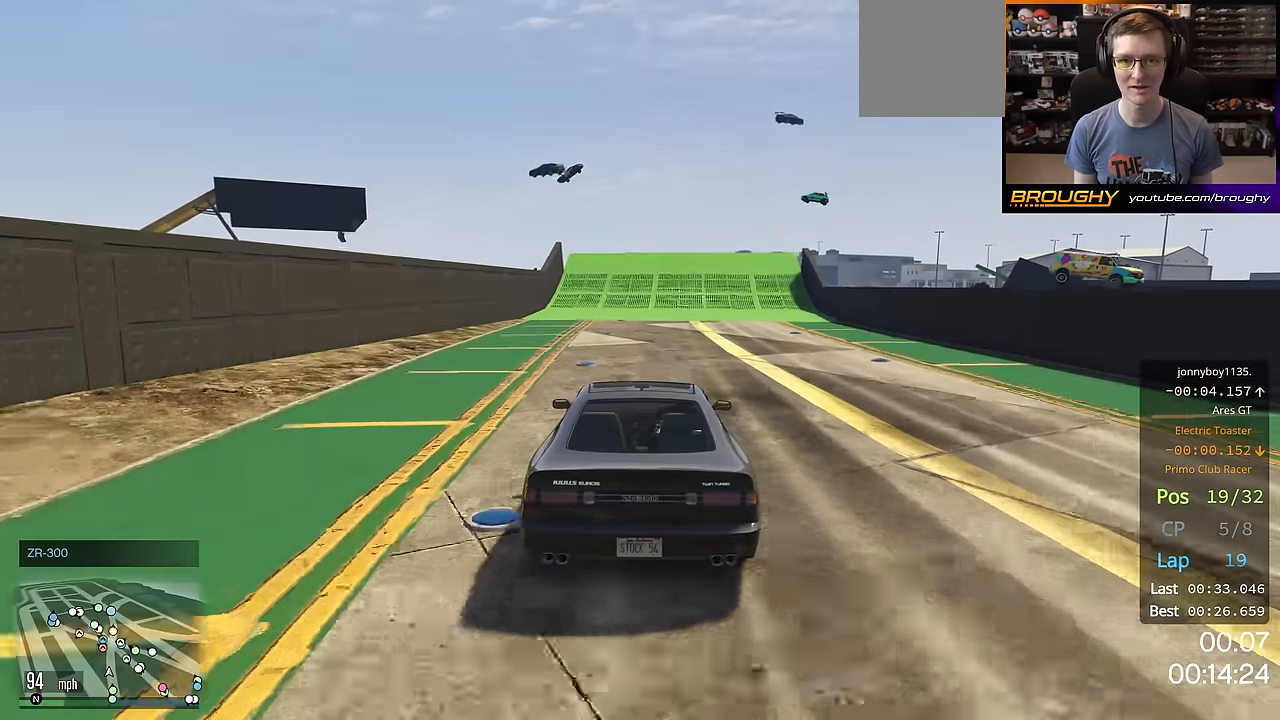
{"buttons": ["R2"], "left_stick": "center", "right_stick": "center", "events": [[83, "left_stick", "right"], [233, "left_stick", "center"]]}
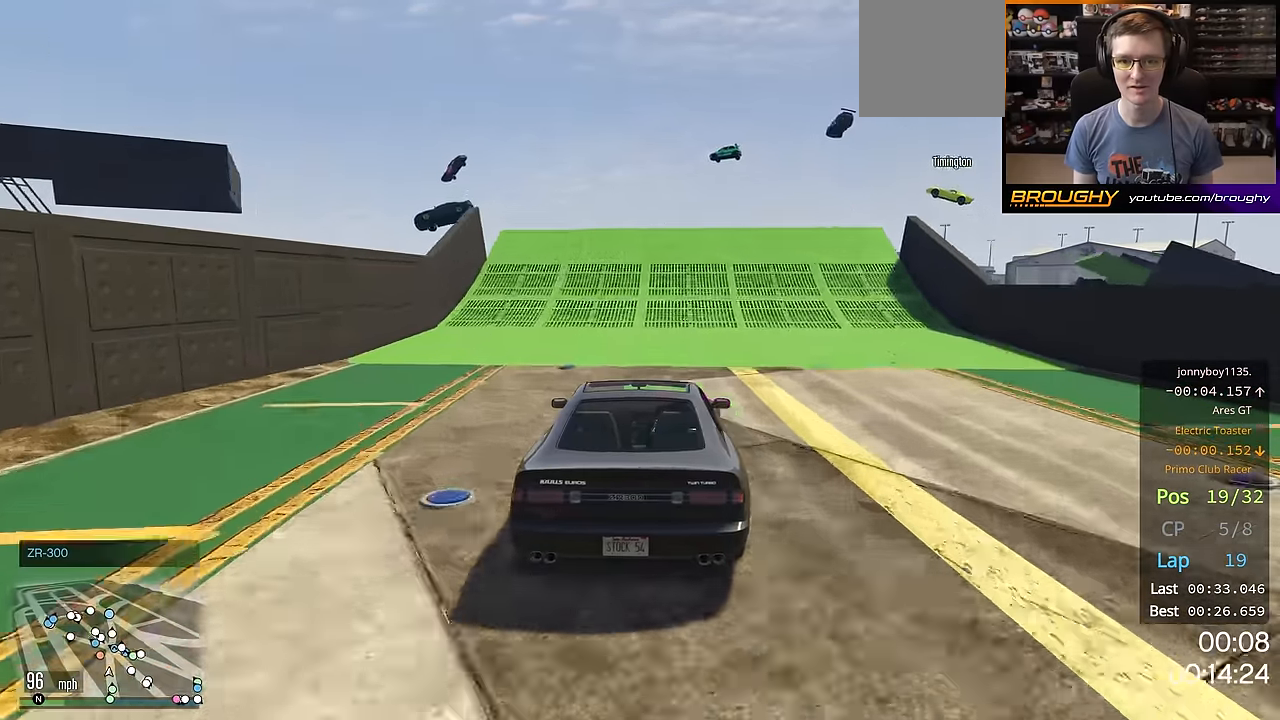
{"buttons": ["R2"], "left_stick": "center", "right_stick": "center", "events": [[34, "left_stick", "up-left"], [117, "left_stick", "center"]]}
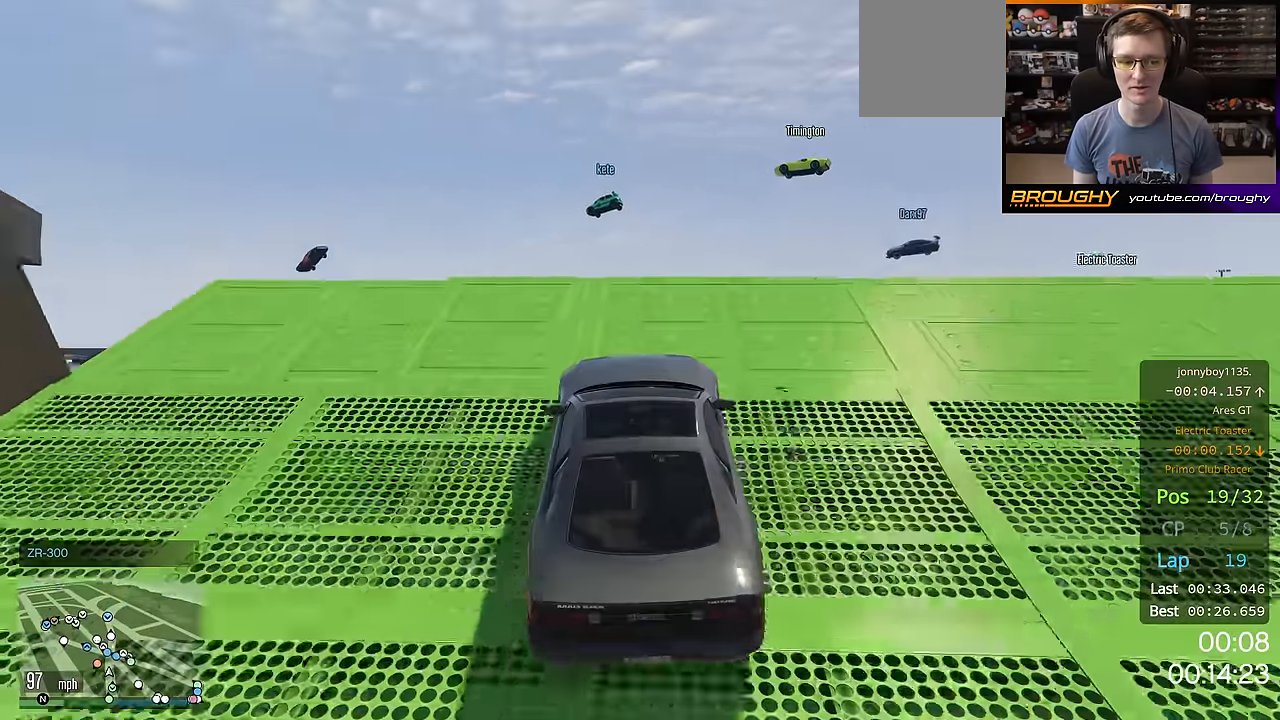
{"buttons": ["R2"], "left_stick": "center", "right_stick": "center", "events": []}
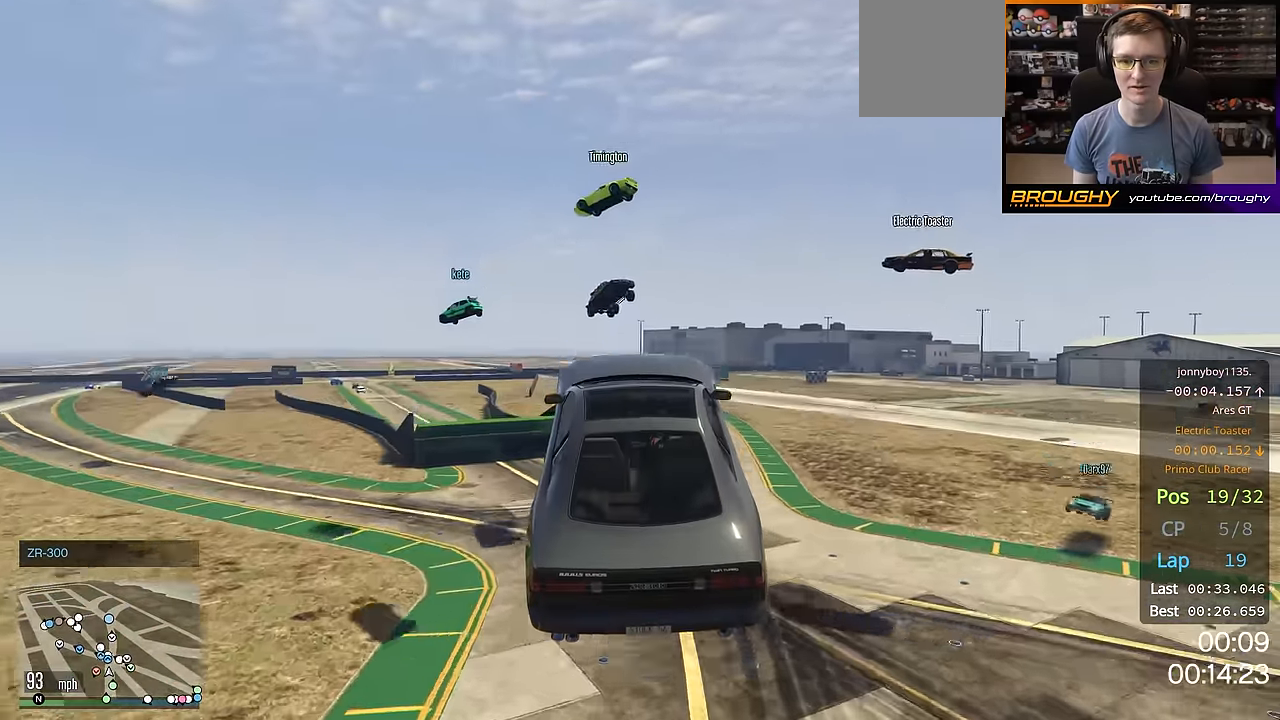
{"buttons": ["R2"], "left_stick": "center", "right_stick": "center", "events": []}